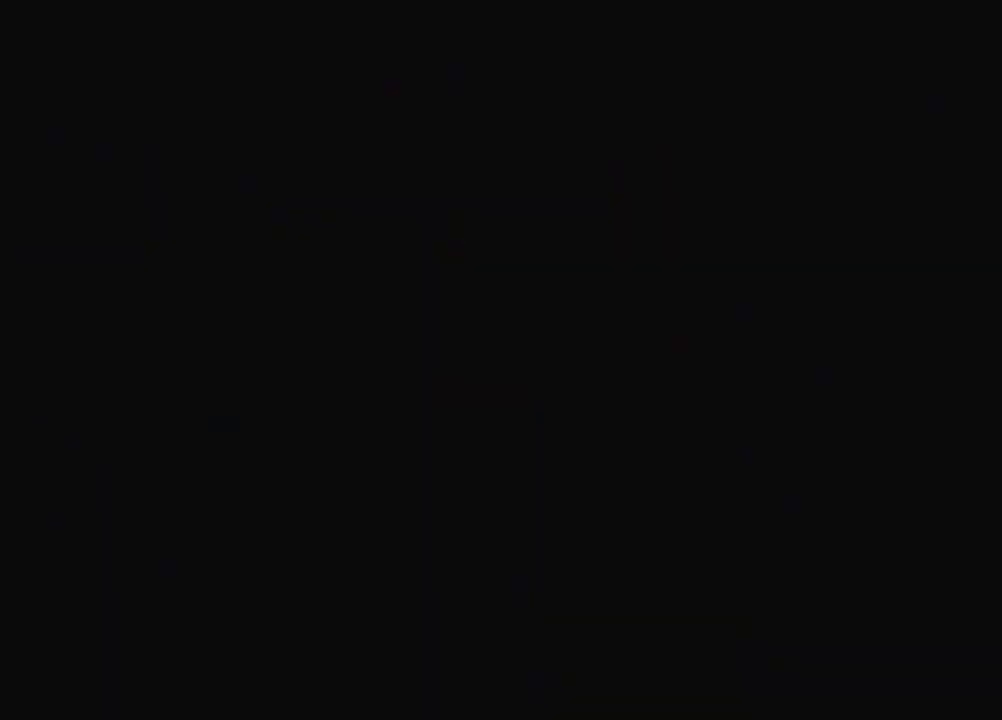
Gameplay with a controller (PlayStation layout); each line is a JSON object with the inputs held at the frame after it. "events" lists button and stick changes between this image and that frame as [ms after this image, input, new state], when the widget could be followed in between. Not read: L3 R3 right_stick.
{"buttons": ["CROSS", "SQUARE", "DPAD_UP", "DPAD_LEFT"], "left_stick": "center", "events": []}
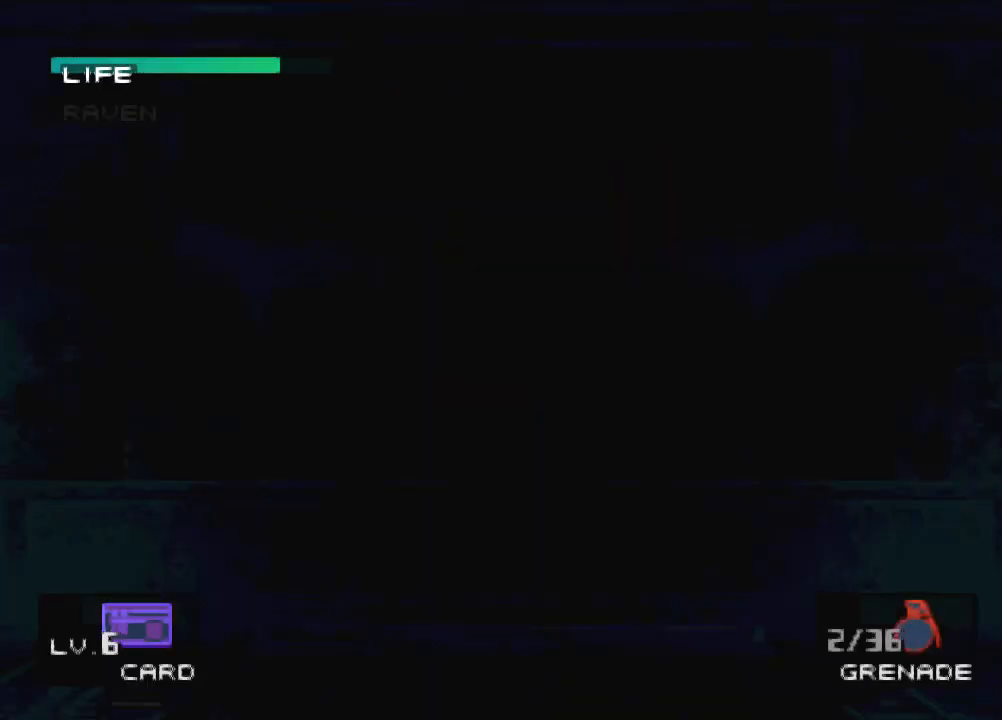
{"buttons": ["CROSS", "SQUARE", "DPAD_UP", "DPAD_LEFT"], "left_stick": "center", "events": []}
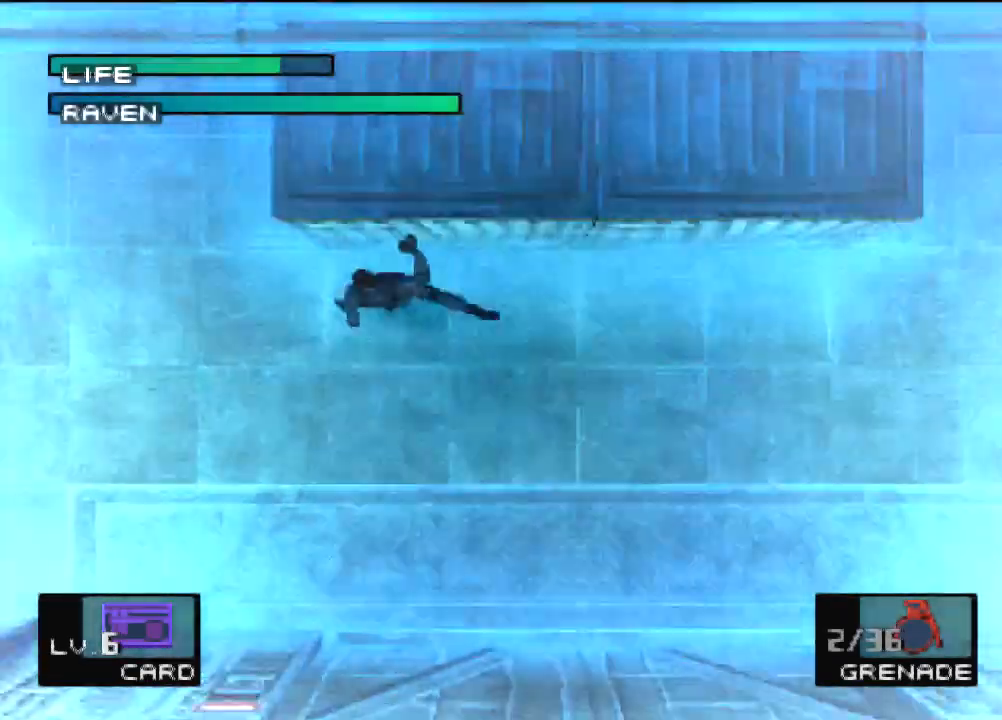
{"buttons": [], "left_stick": "center", "events": [[133, "DPAD_LEFT", "up"], [367, "DPAD_UP", "up"], [434, "CROSS", "up"], [434, "SQUARE", "up"]]}
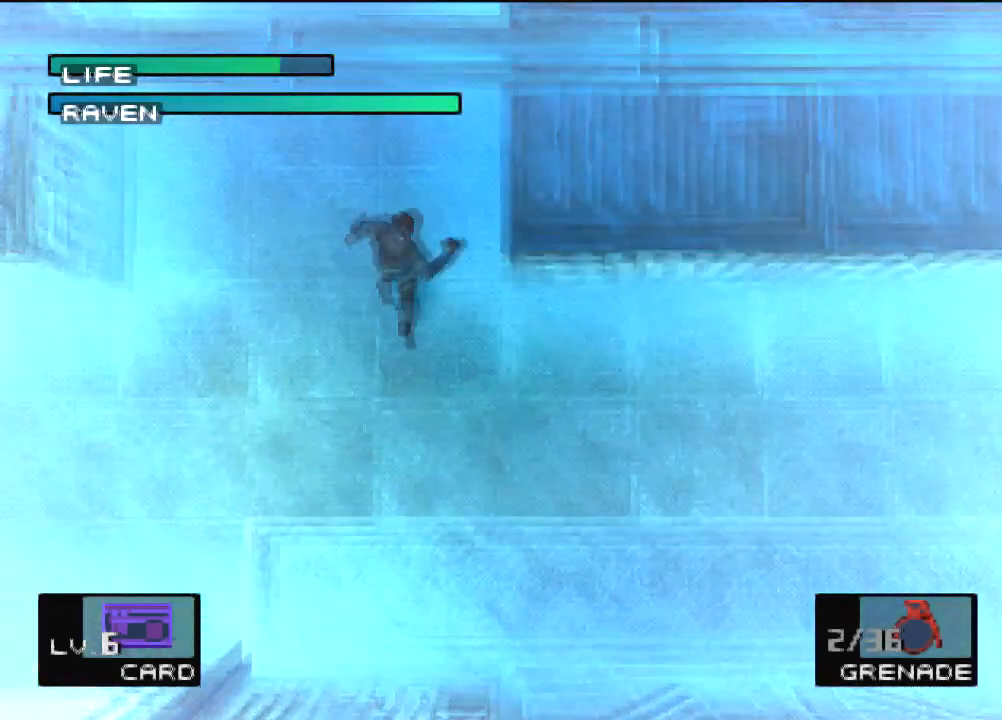
{"buttons": [], "left_stick": "center", "events": [[34, "SQUARE", "down"], [134, "SQUARE", "up"], [201, "SQUARE", "down"], [301, "SQUARE", "up"], [367, "SQUARE", "down"], [468, "SQUARE", "up"]]}
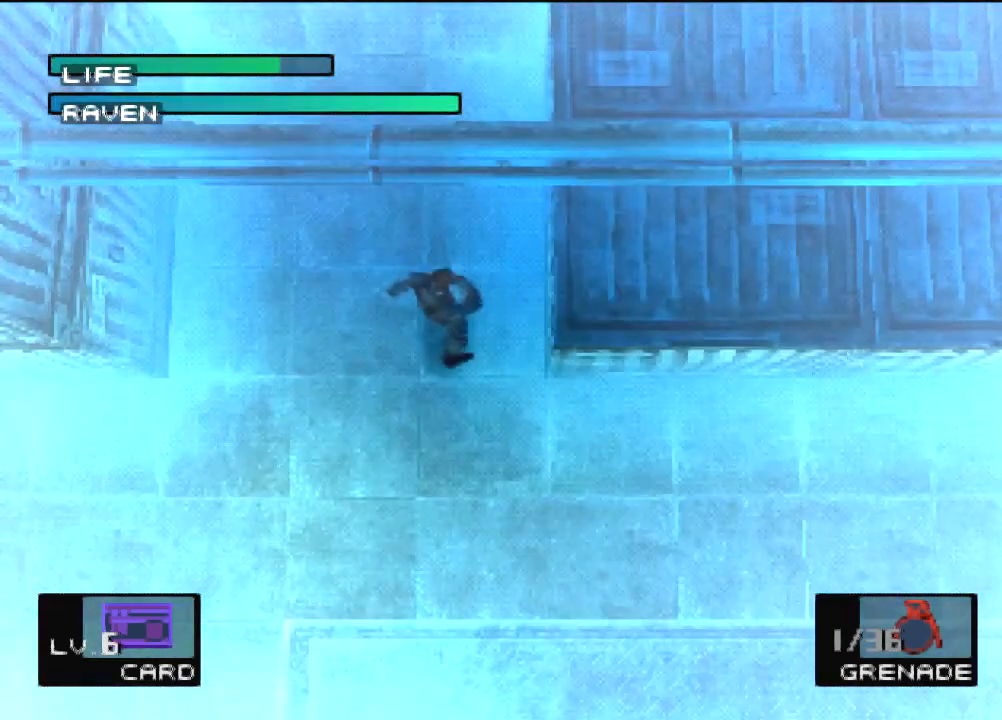
{"buttons": [], "left_stick": "center", "events": [[67, "SQUARE", "down"], [167, "SQUARE", "up"], [233, "SQUARE", "down"], [334, "SQUARE", "up"], [400, "SQUARE", "down"], [500, "SQUARE", "up"]]}
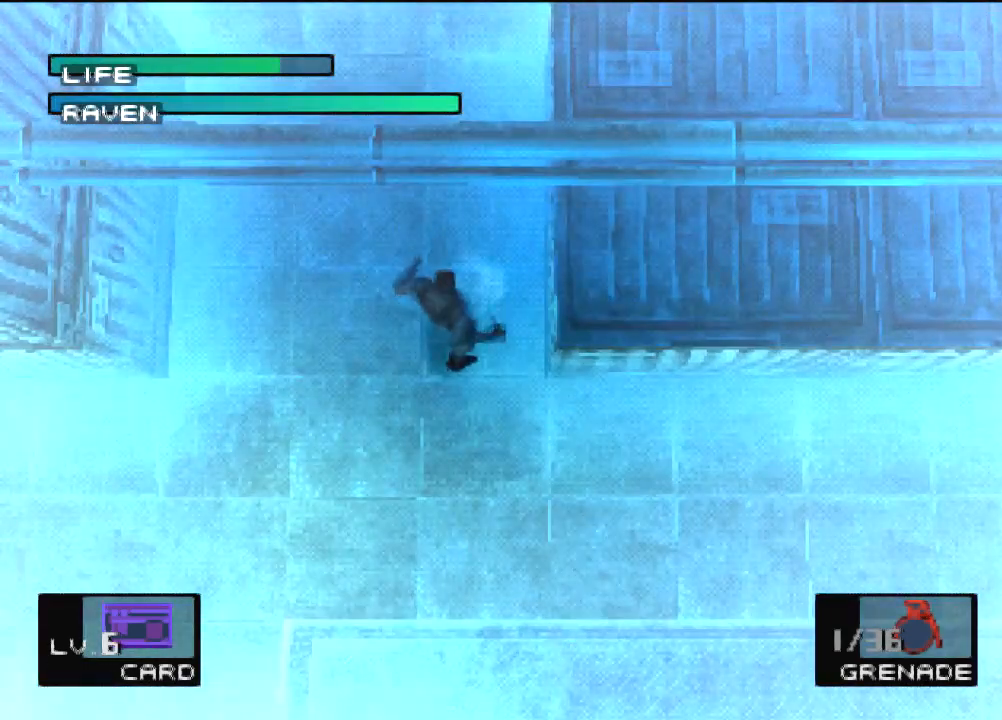
{"buttons": ["R2"], "left_stick": "center", "events": [[267, "R2", "down"]]}
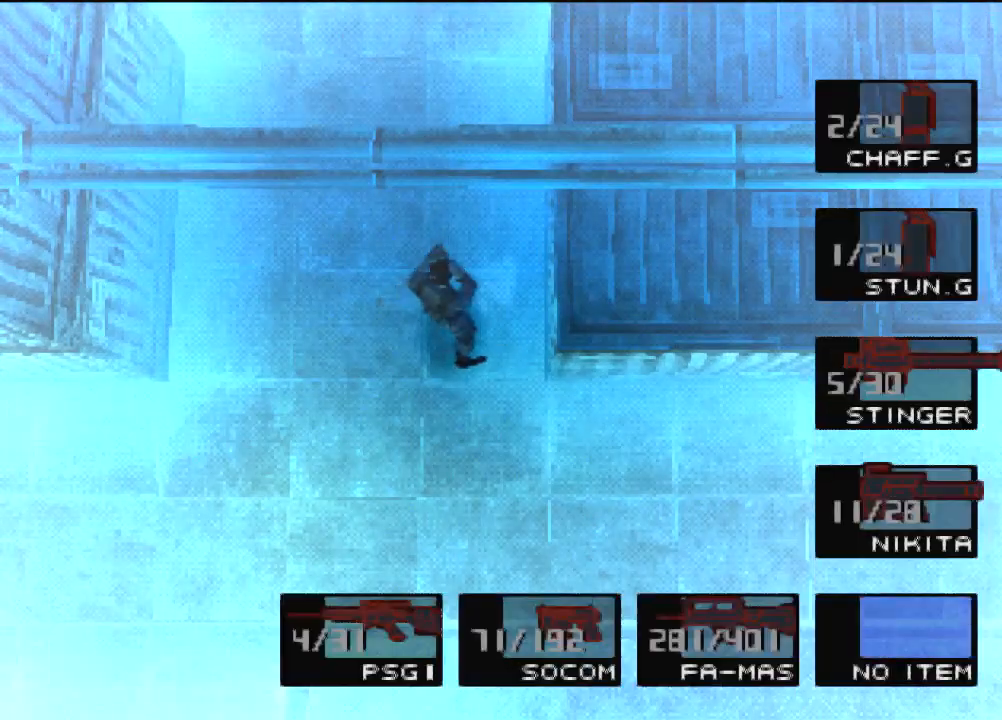
{"buttons": [], "left_stick": "center", "events": [[167, "DPAD_LEFT", "down"], [300, "DPAD_LEFT", "up"], [367, "R2", "up"]]}
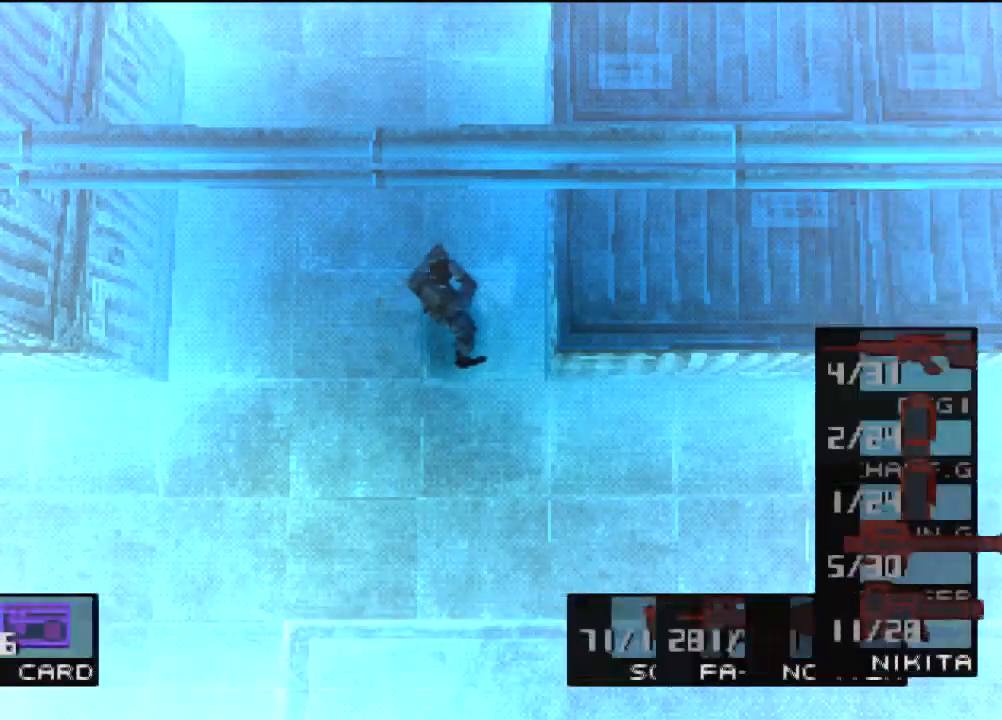
{"buttons": ["DPAD_RIGHT"], "left_stick": "center", "events": [[34, "DPAD_DOWN", "down"], [468, "DPAD_RIGHT", "down"], [501, "DPAD_DOWN", "up"]]}
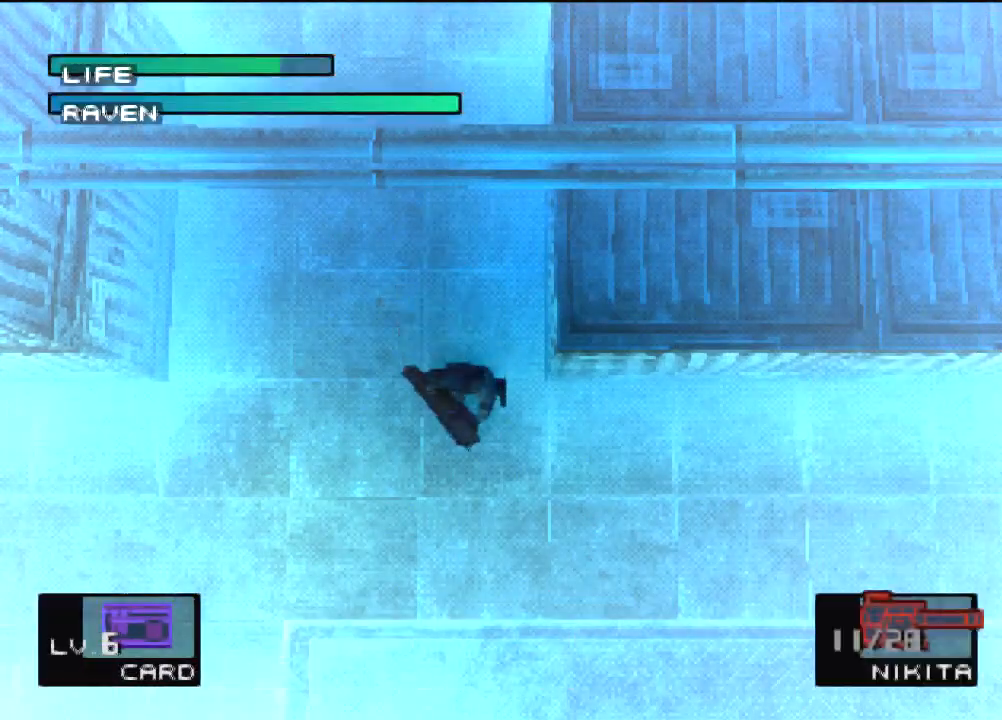
{"buttons": [], "left_stick": "center", "events": [[334, "DPAD_RIGHT", "up"]]}
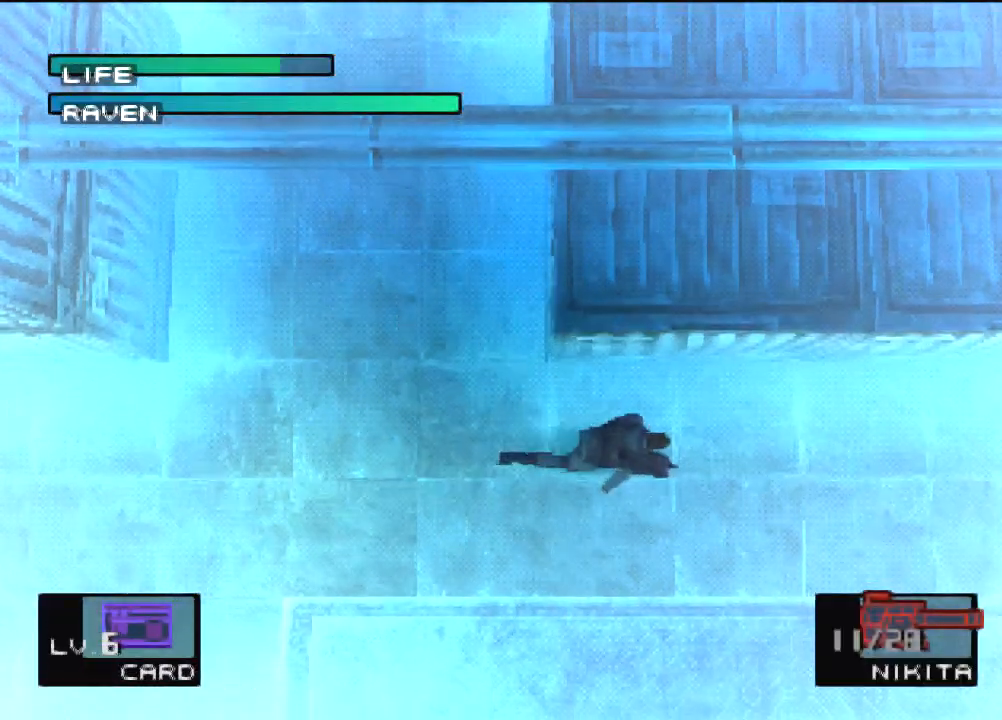
{"buttons": [], "left_stick": "center", "events": [[201, "DPAD_LEFT", "down"], [301, "DPAD_LEFT", "up"]]}
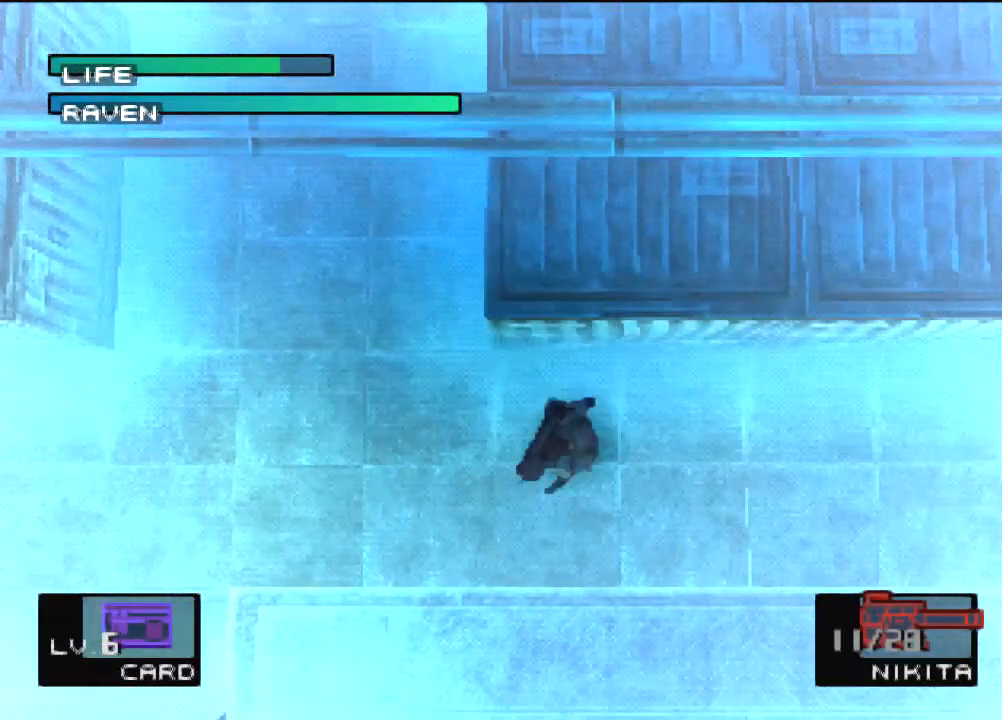
{"buttons": ["SQUARE"], "left_stick": "center", "events": [[133, "SQUARE", "down"]]}
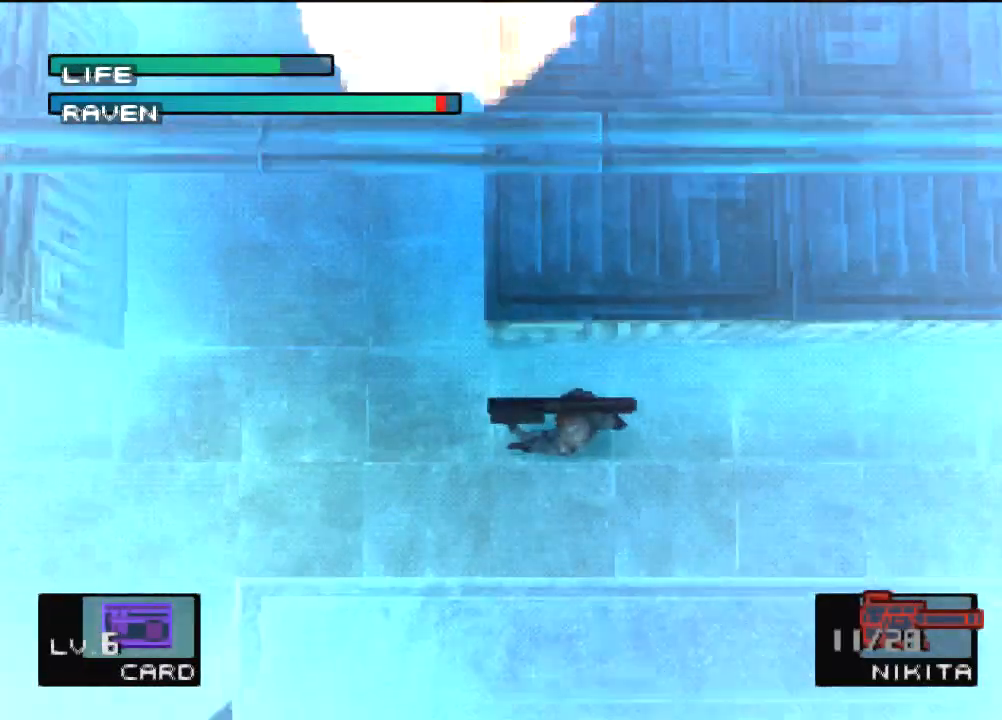
{"buttons": ["SQUARE"], "left_stick": "center", "events": []}
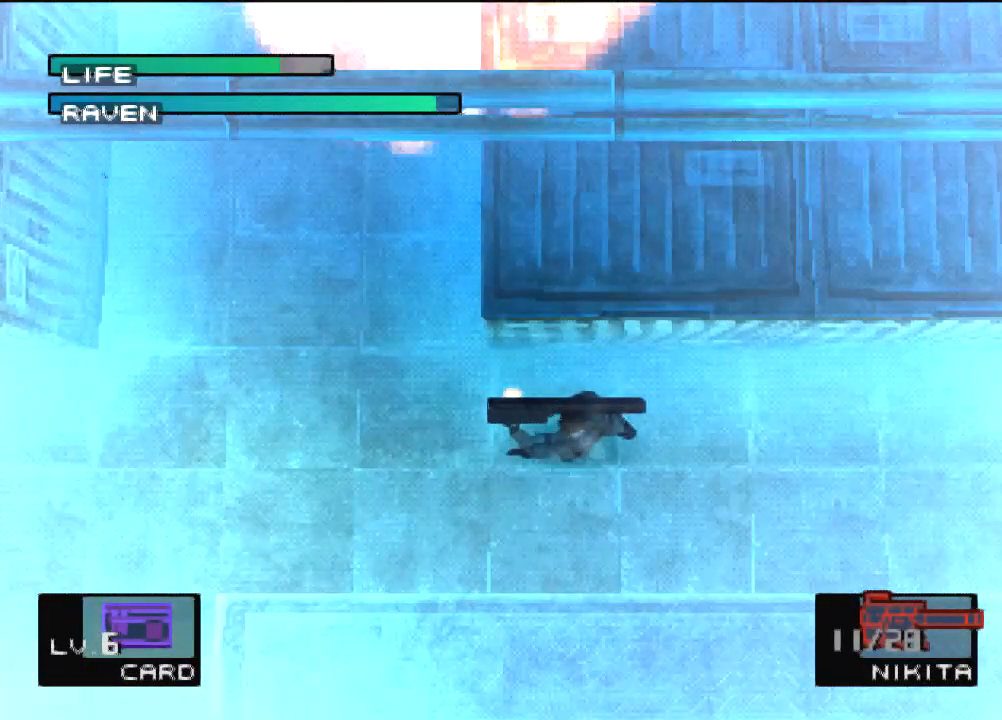
{"buttons": [], "left_stick": "center", "events": [[500, "SQUARE", "up"]]}
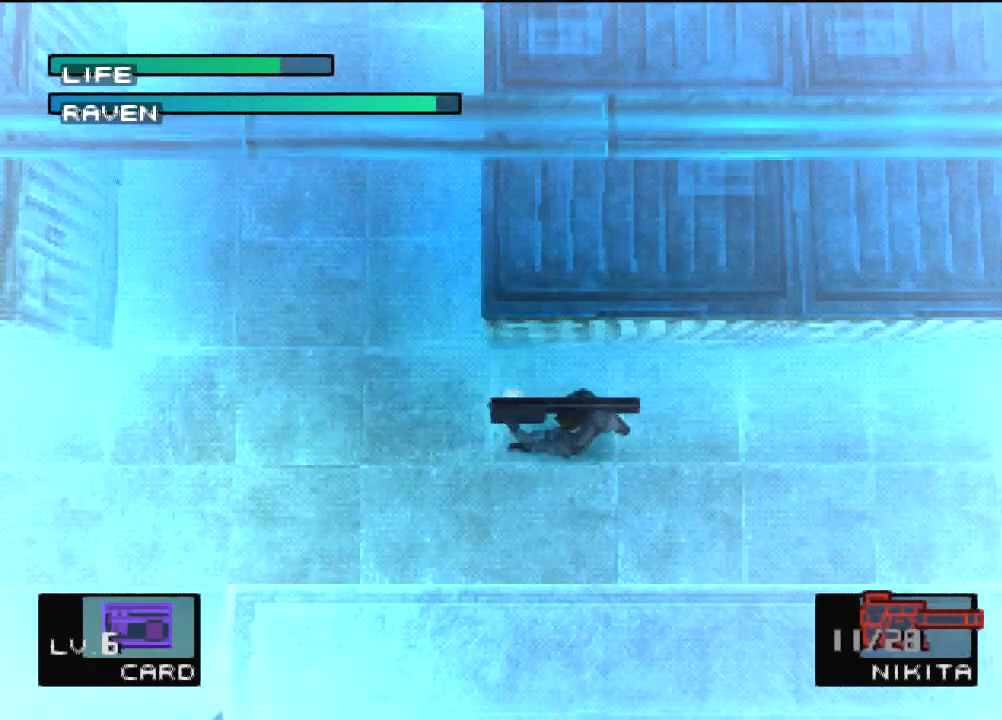
{"buttons": ["DPAD_UP"], "left_stick": "center", "events": [[434, "DPAD_UP", "down"]]}
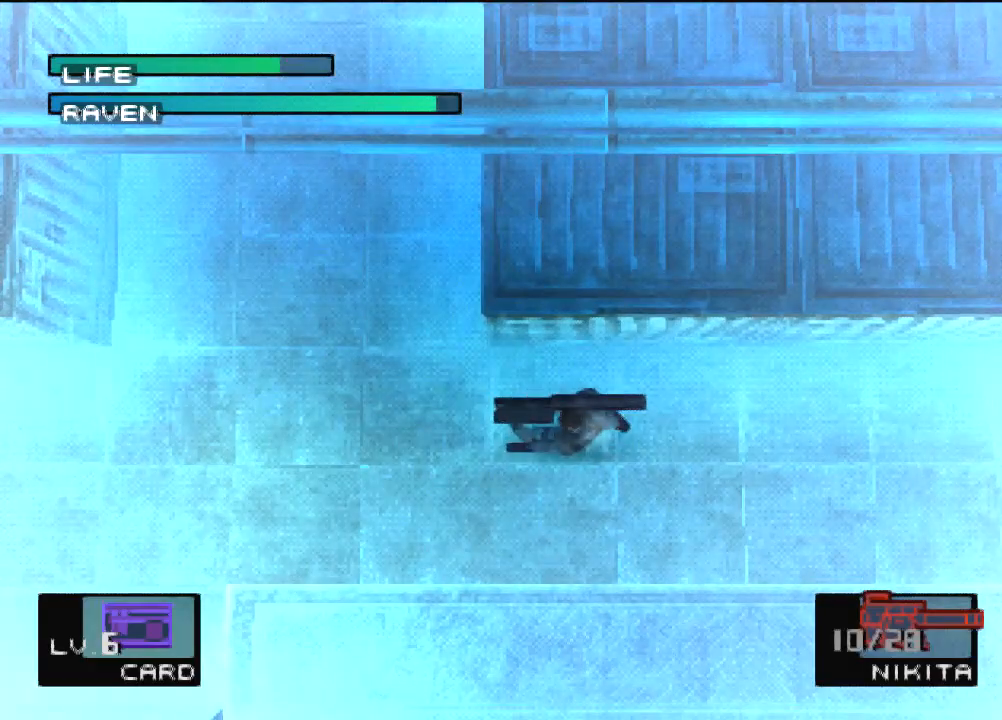
{"buttons": [], "left_stick": "center", "events": [[33, "DPAD_UP", "up"], [67, "DPAD_UP", "down"], [334, "DPAD_UP", "up"]]}
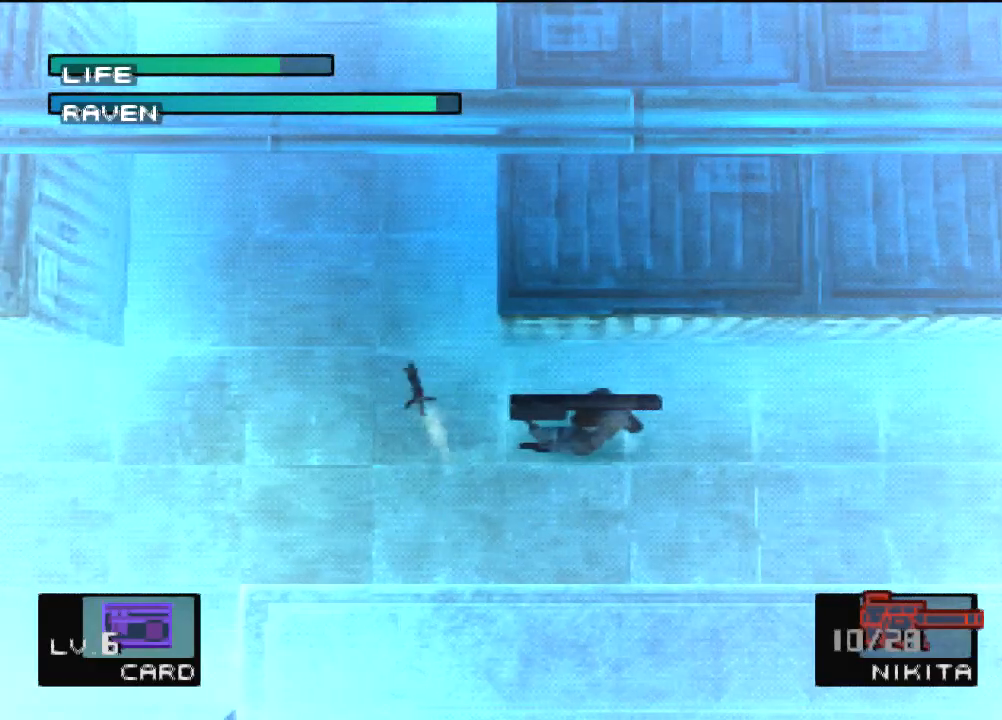
{"buttons": [], "left_stick": "center", "events": []}
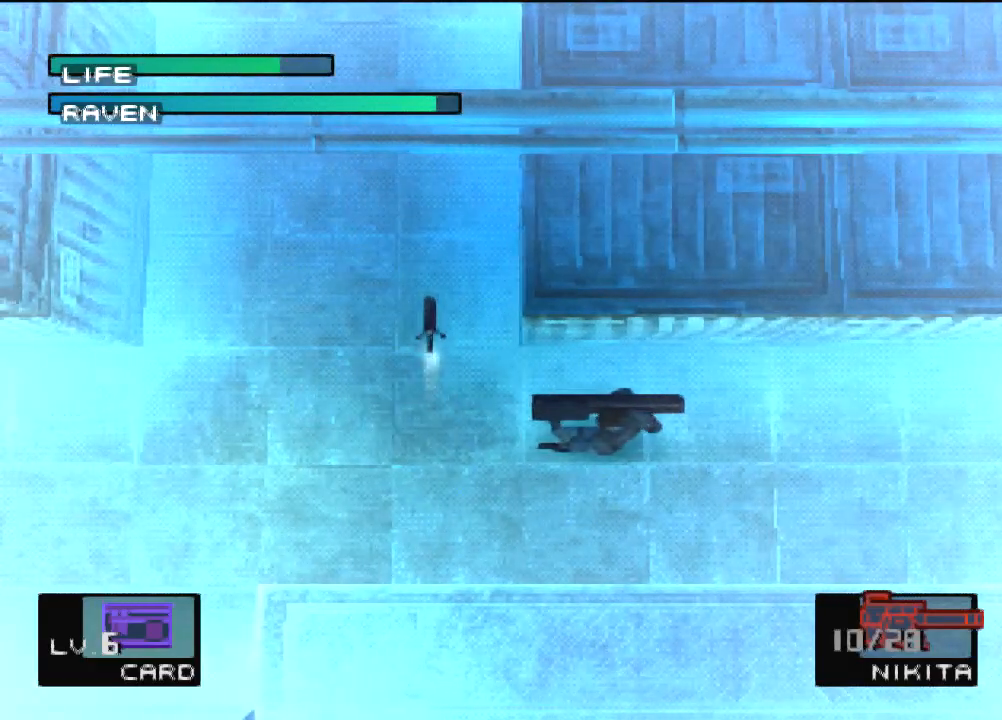
{"buttons": [], "left_stick": "center", "events": []}
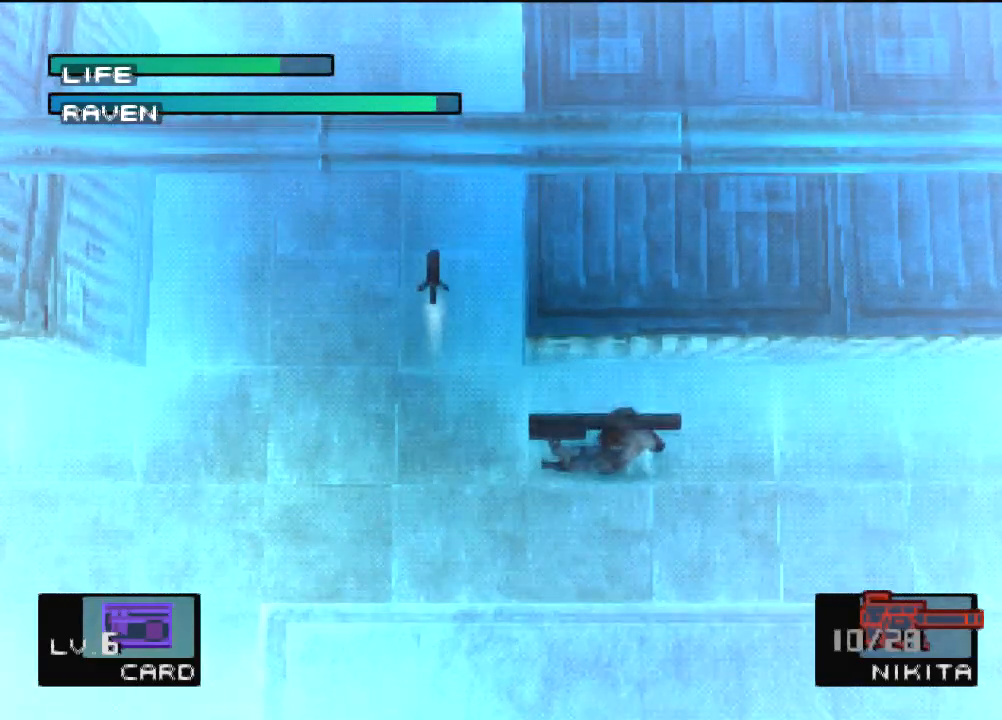
{"buttons": [], "left_stick": "center", "events": []}
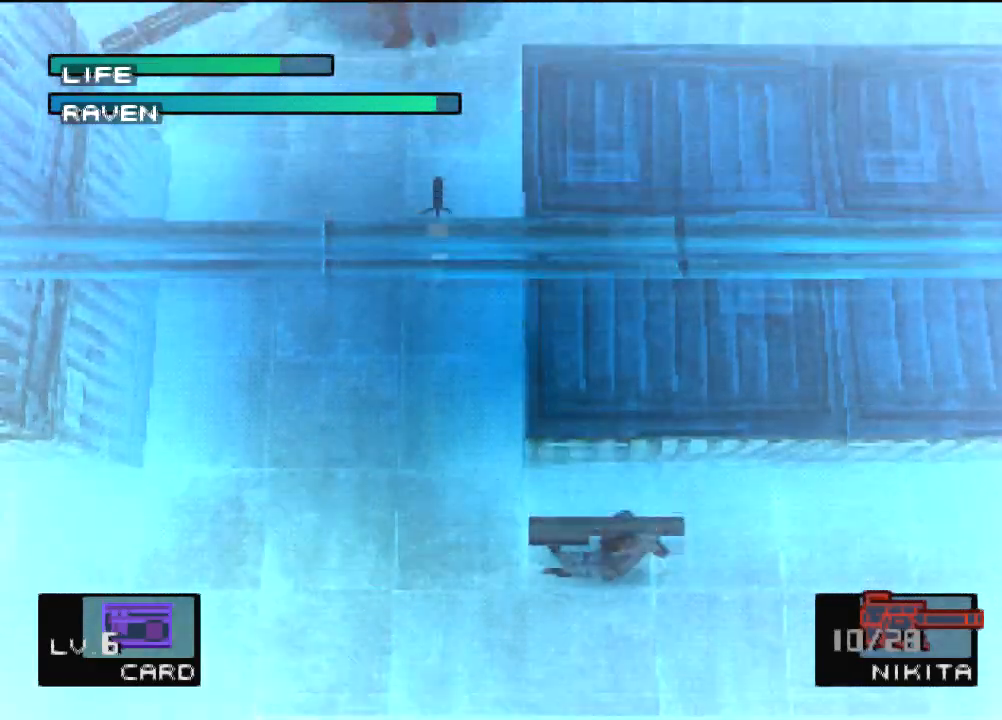
{"buttons": [], "left_stick": "center", "events": []}
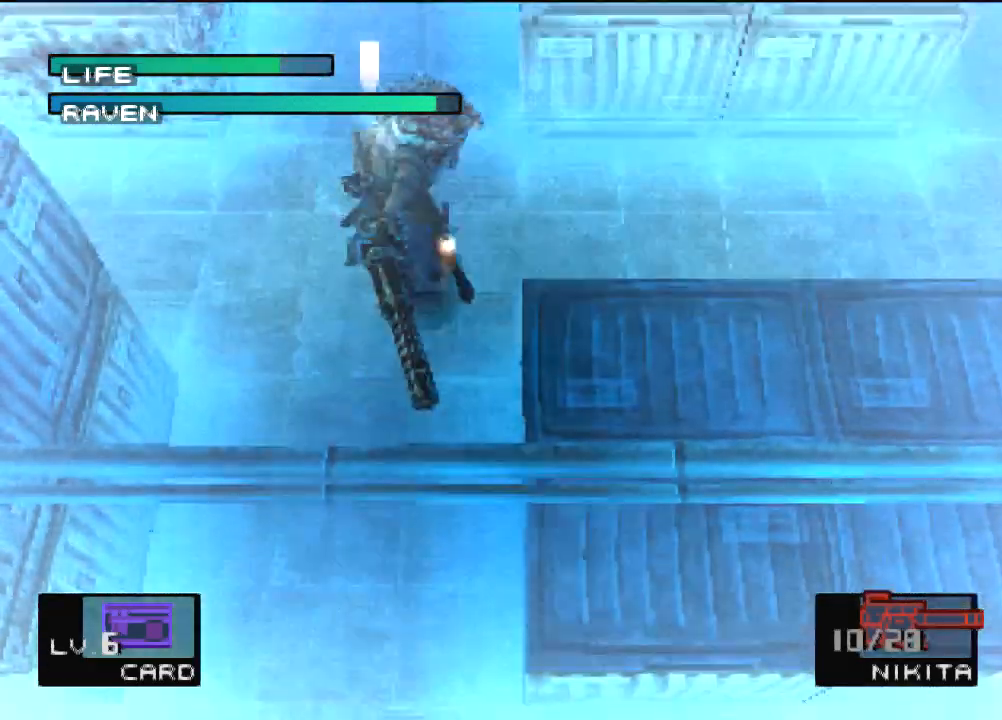
{"buttons": ["SQUARE"], "left_stick": "center", "events": [[367, "SQUARE", "down"]]}
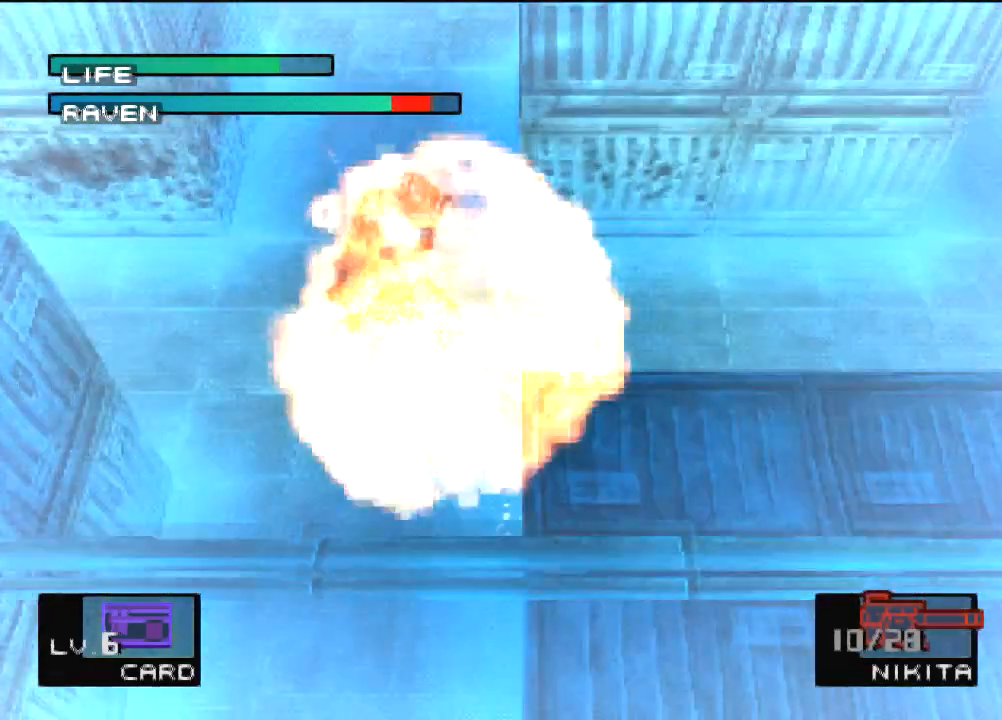
{"buttons": [], "left_stick": "center", "events": [[33, "SQUARE", "up"], [67, "SQUARE", "down"], [267, "SQUARE", "up"], [300, "SQUARE", "down"], [467, "SQUARE", "up"]]}
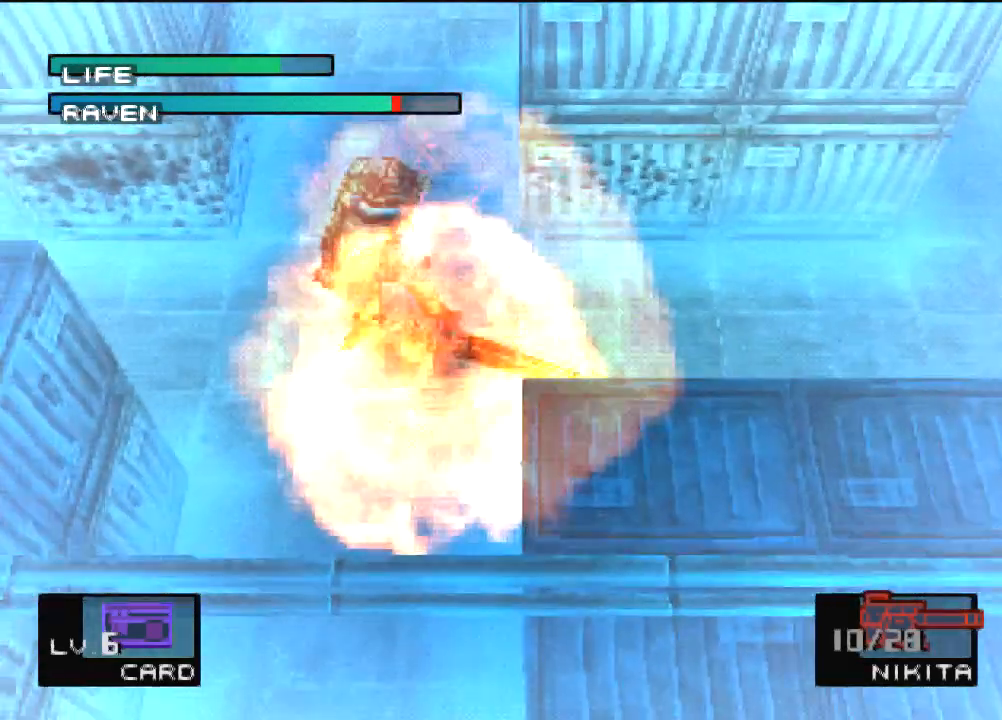
{"buttons": ["SQUARE"], "left_stick": "center", "events": [[33, "SQUARE", "down"], [200, "SQUARE", "up"], [234, "SQUARE", "down"], [400, "SQUARE", "up"], [434, "SQUARE", "down"]]}
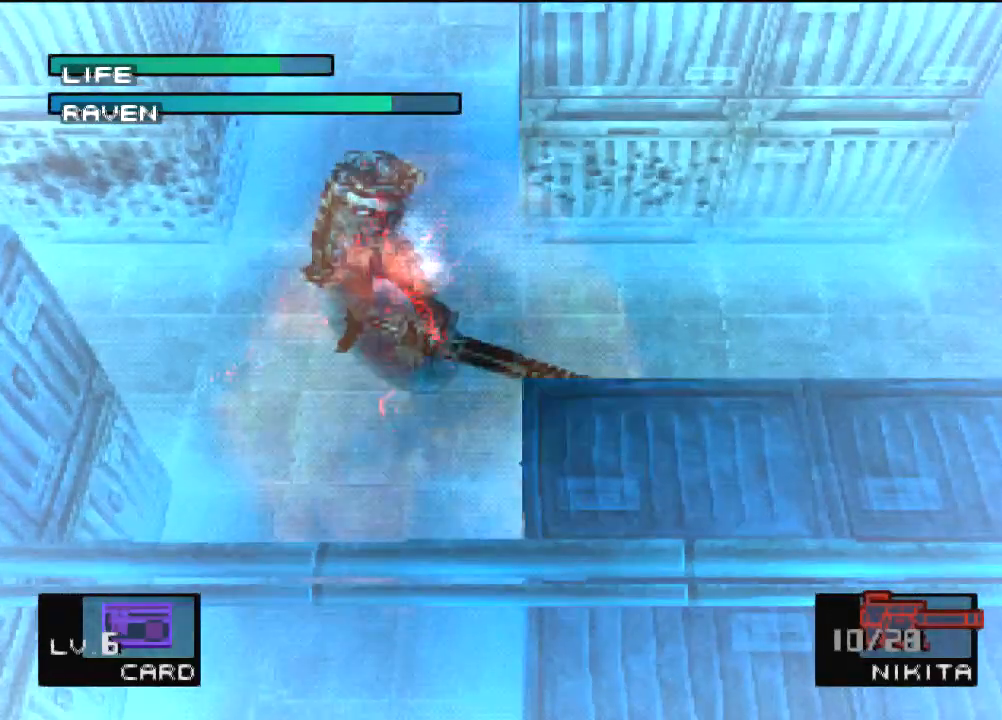
{"buttons": ["SQUARE"], "left_stick": "center", "events": [[100, "SQUARE", "up"], [133, "SQUARE", "down"], [266, "SQUARE", "up"], [333, "SQUARE", "down"], [433, "SQUARE", "up"], [500, "SQUARE", "down"]]}
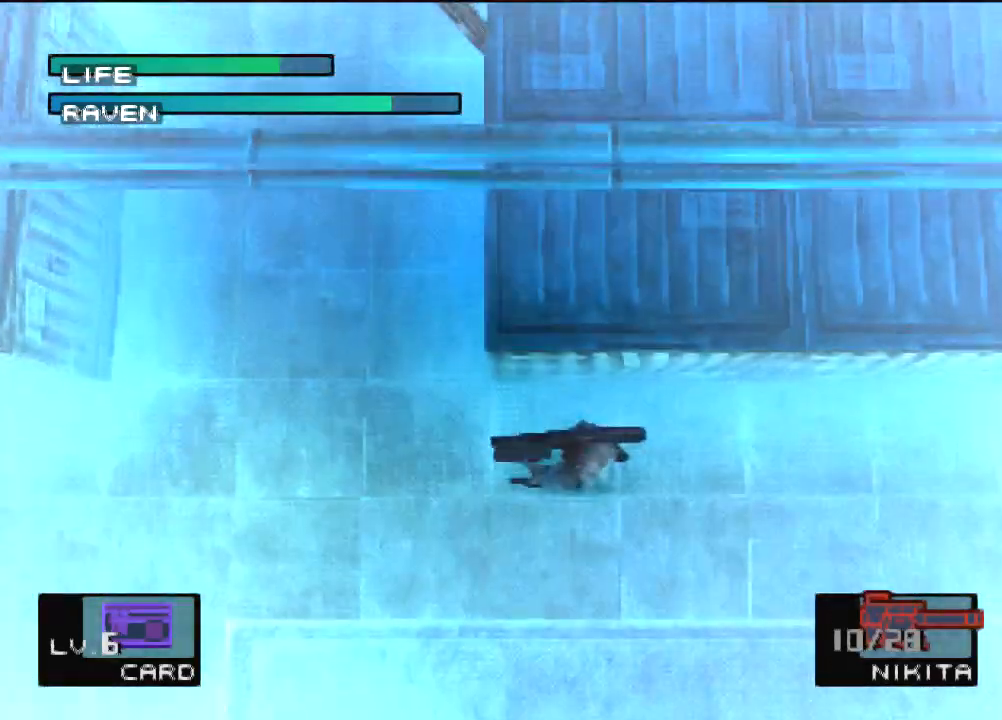
{"buttons": [], "left_stick": "center", "events": [[133, "SQUARE", "up"]]}
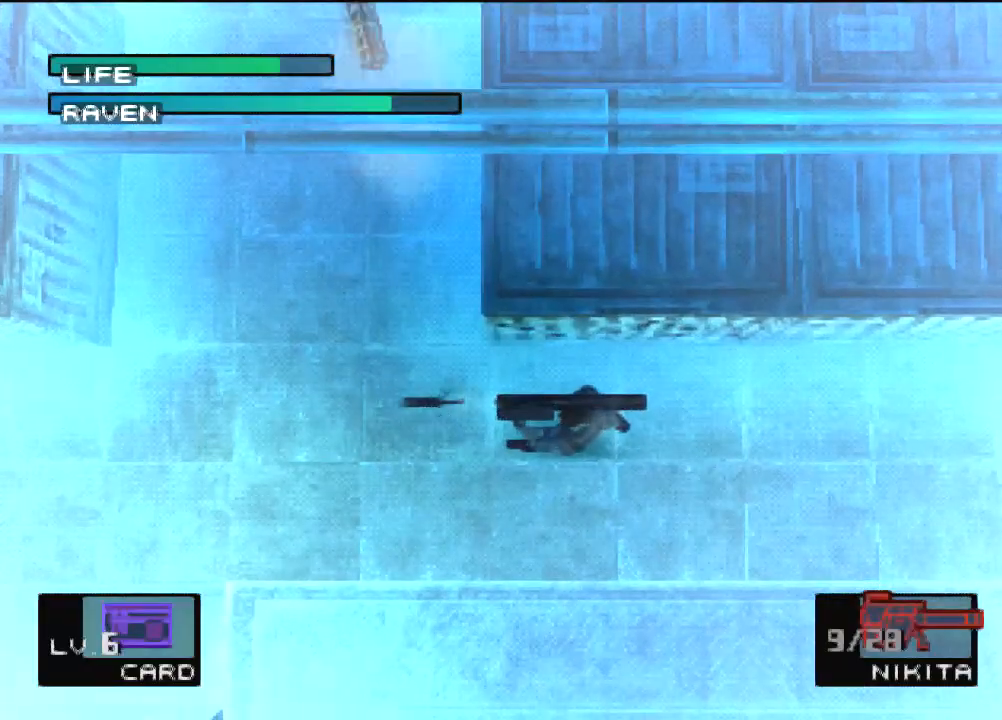
{"buttons": [], "left_stick": "center", "events": [[333, "DPAD_UP", "down"], [467, "DPAD_UP", "up"]]}
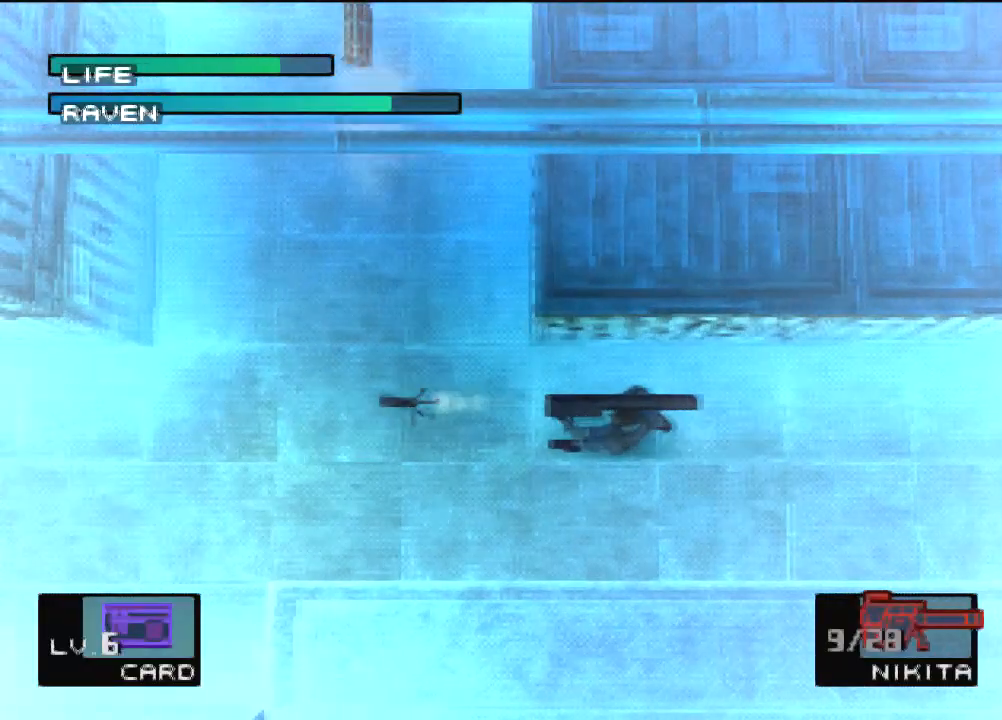
{"buttons": [], "left_stick": "center", "events": []}
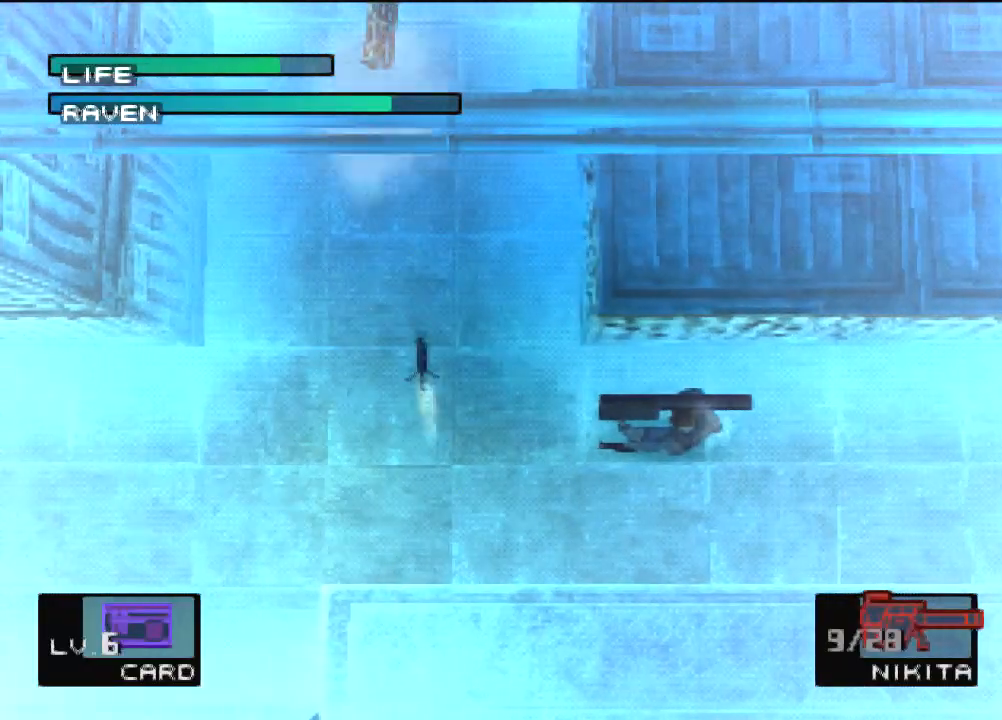
{"buttons": [], "left_stick": "center", "events": []}
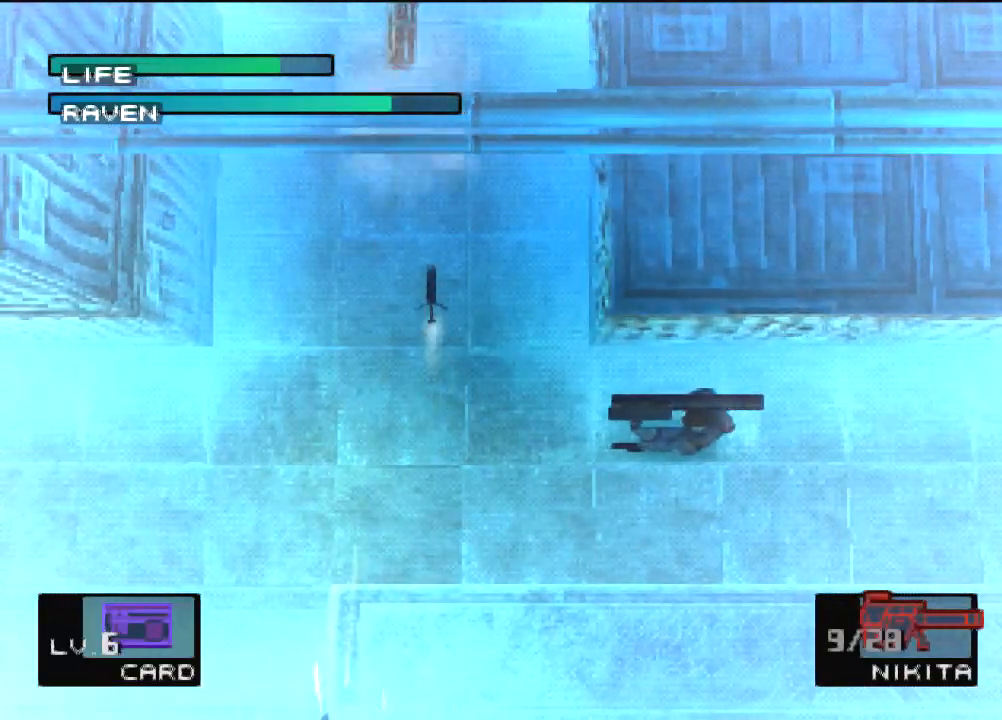
{"buttons": [], "left_stick": "center", "events": []}
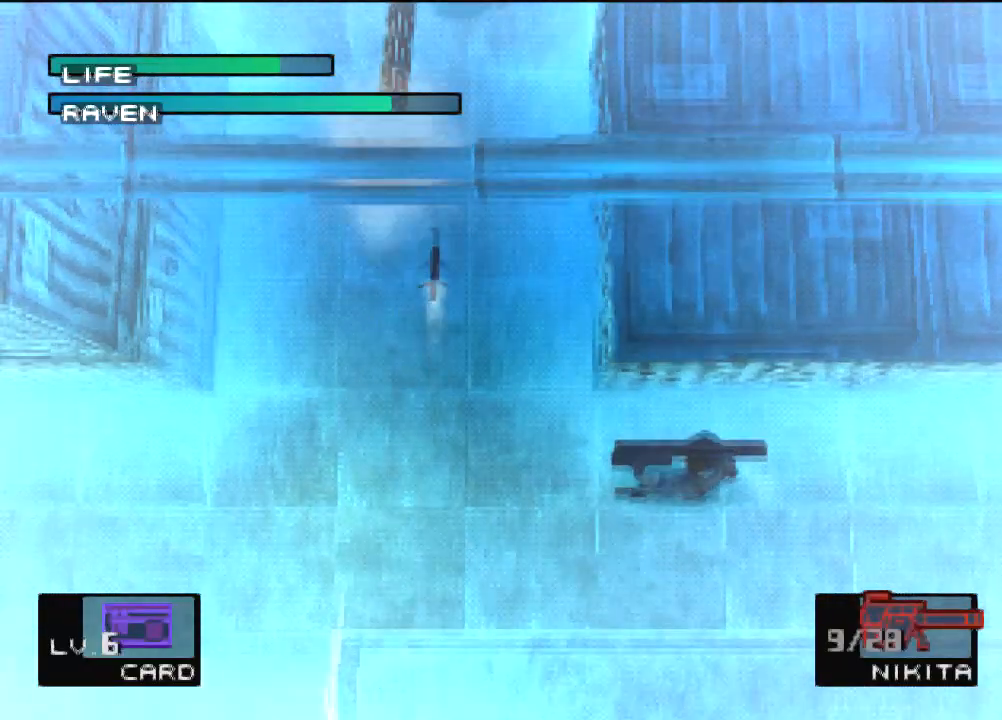
{"buttons": [], "left_stick": "center", "events": []}